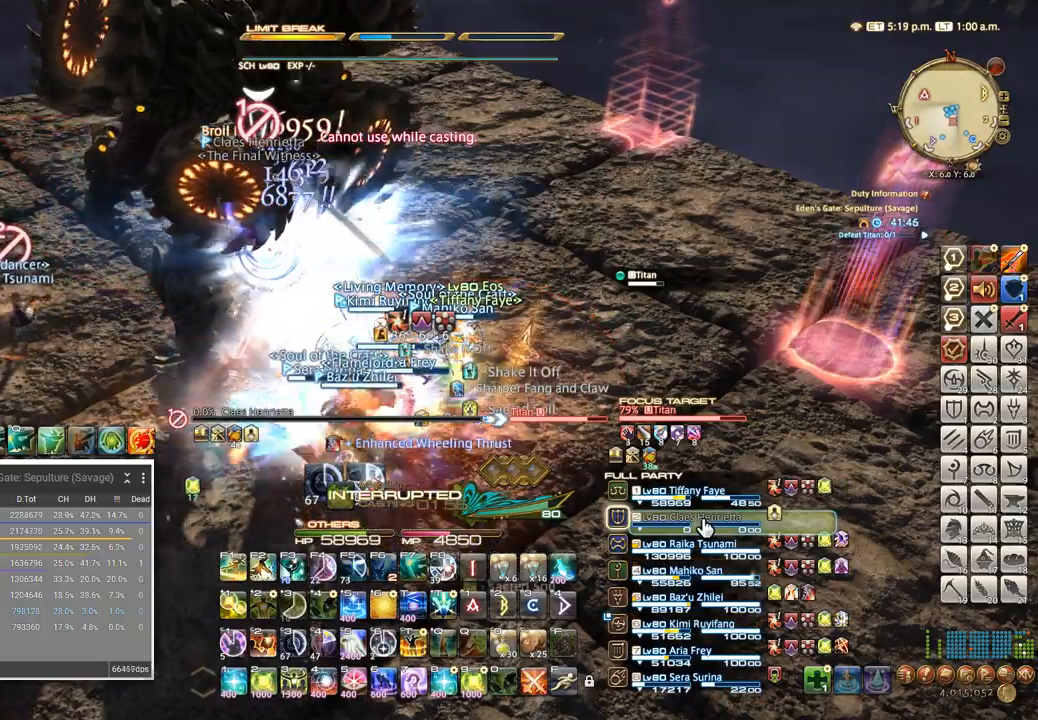
Gameplay with keyboard; each line is a JSON object with the keys held at the frame after it. "events" lists presses ("down") and releases ("up") of ".", "/", "0", "1", "2", "3", "4", "5", "6", "7", "8", "9", "a", "alt_l", "alt_r", "b", "backslash", "backspace", "c", "caps_lock", "comma", "ctrl_l", "ctrl_r", "d", "e", "equals", "escape", "f", "f1", "f10", "f11", "f12", "f2", "f3", "f4", "f5", "f6", "f7", "f8", "f9", "g", "h", "i", "j", "k", "l", "lbracket", "m", "minus", "n", "o", "p", "q", "quote", "r", "rbracket", "return", "s", "semicolon", "shift_l", "shift_r", "space", "super", "t", "tab", "tilde", "u", "v", "w", "x", "y" and "z" between this image and that frame as [ms after this image, input, new state], when the widget could be followed in between. No other keys are recorded. Mouse input is not recorded.
{"keys": [], "events": []}
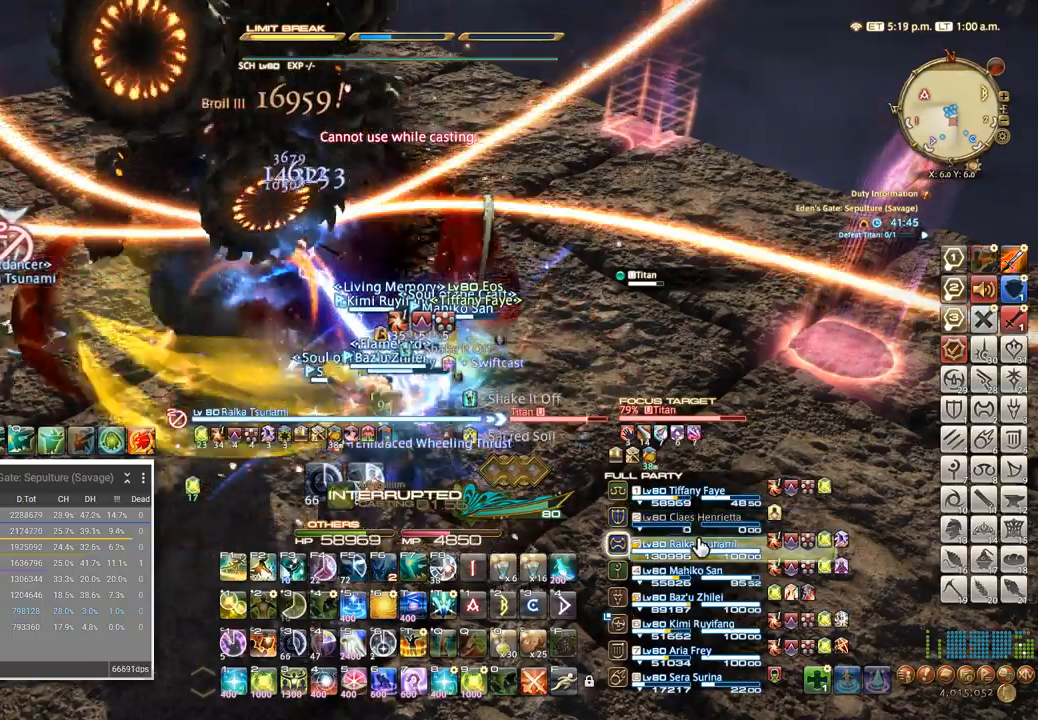
{"keys": ["2"], "events": [[183, "2", "down"], [250, "2", "up"], [333, "2", "down"], [400, "2", "up"], [483, "2", "down"]]}
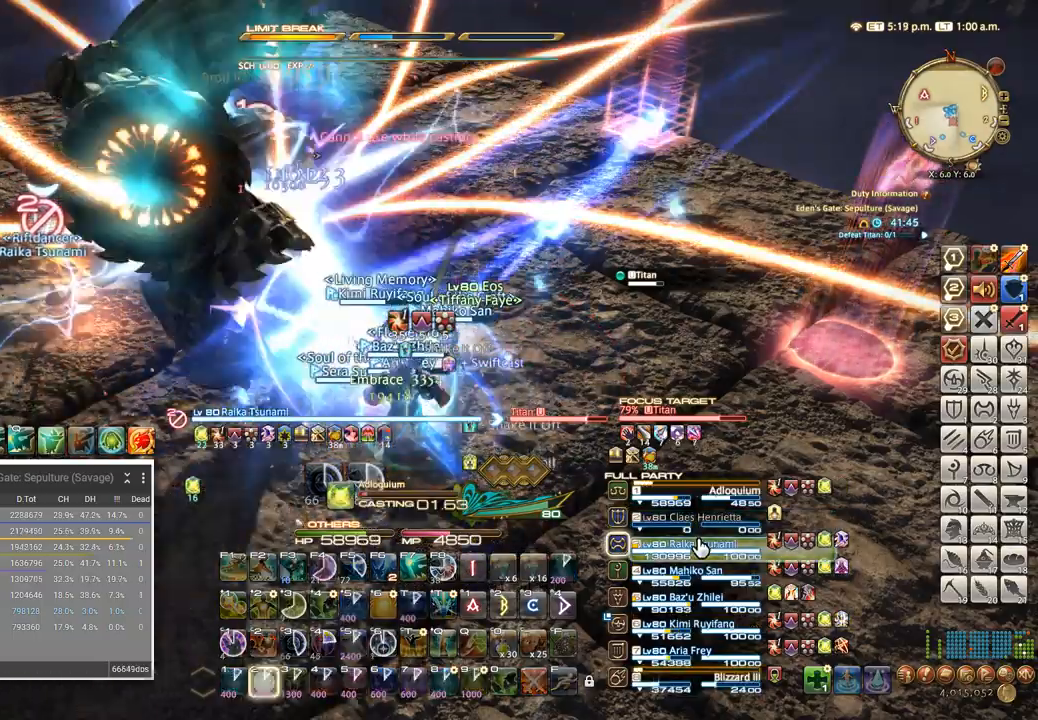
{"keys": [], "events": [[33, "2", "up"], [117, "2", "down"], [183, "2", "up"], [250, "2", "down"], [333, "2", "up"]]}
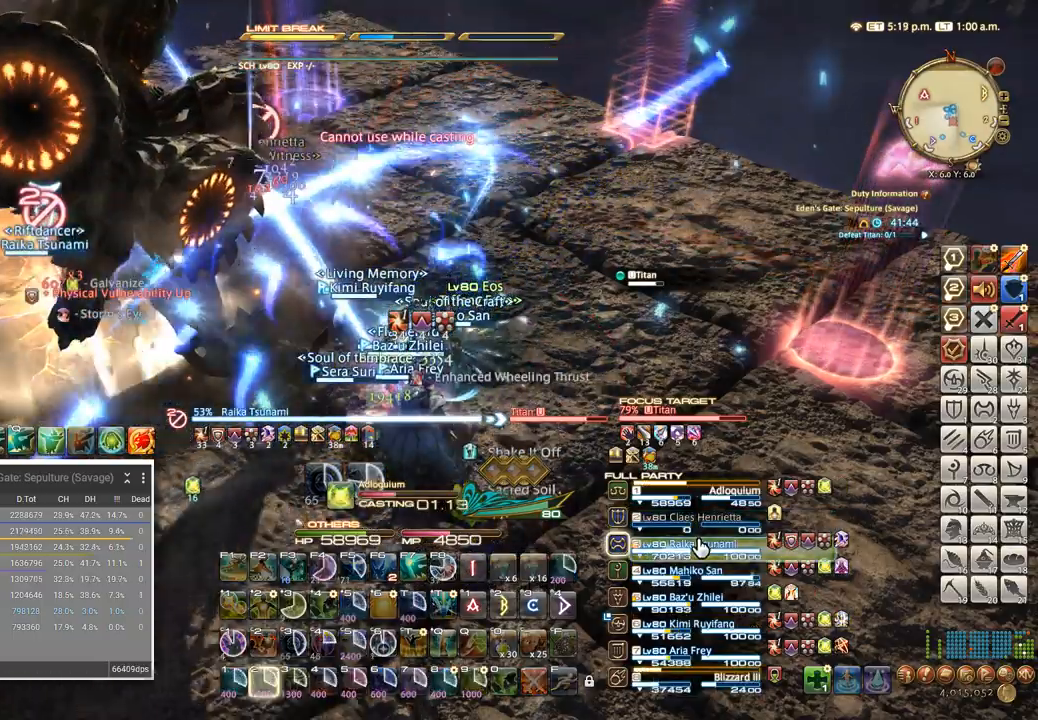
{"keys": [], "events": []}
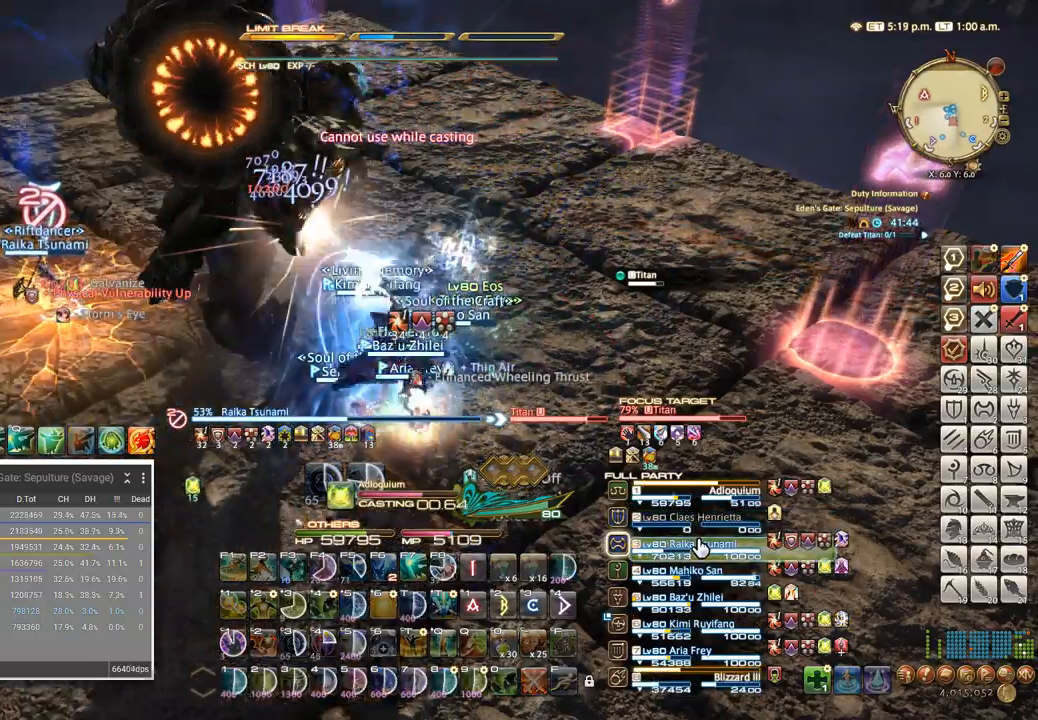
{"keys": [], "events": []}
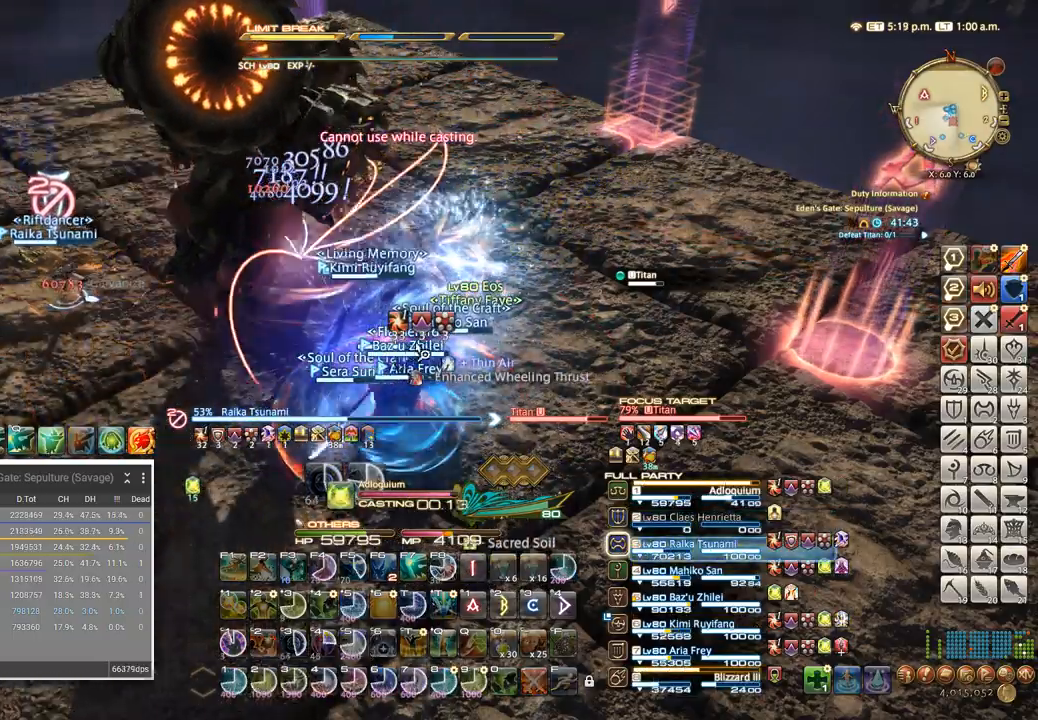
{"keys": [], "events": [[267, "a", "down"], [417, "a", "up"], [450, "a", "down"], [483, "a", "up"]]}
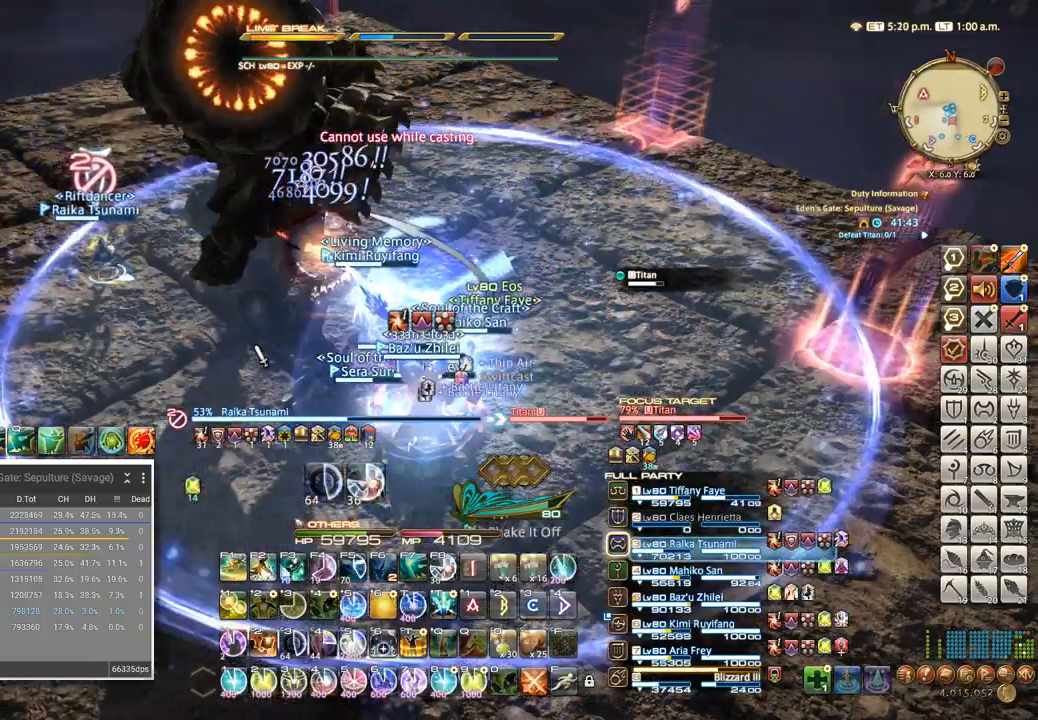
{"keys": ["alt_l"], "events": [[33, "s", "down"], [217, "a", "down"], [317, "s", "up"], [350, "a", "up"], [500, "alt_l", "down"]]}
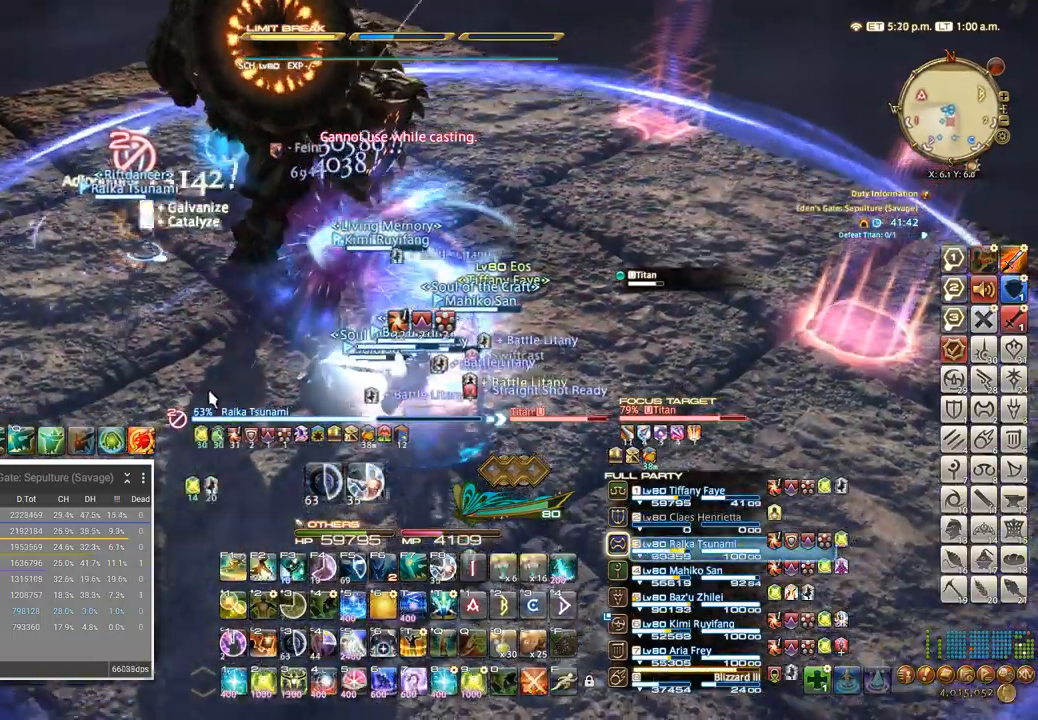
{"keys": [], "events": [[17, "q", "down"], [83, "q", "up"], [100, "alt_l", "up"], [267, "a", "down"], [417, "a", "up"]]}
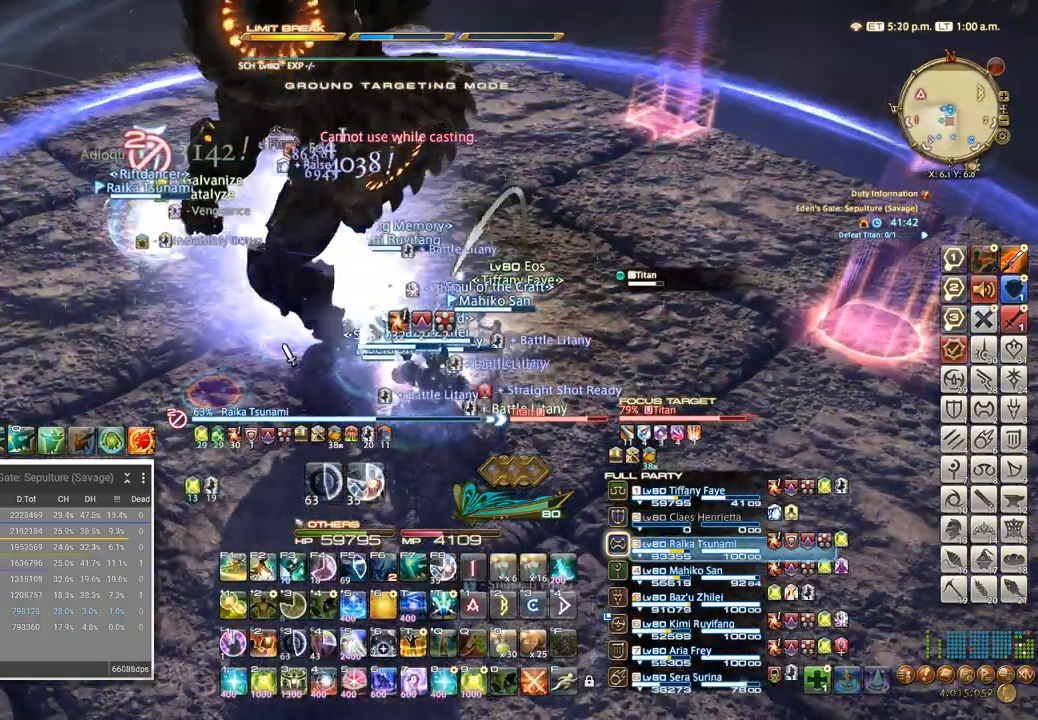
{"keys": [], "events": [[50, "w", "down"], [83, "a", "down"], [150, "w", "up"], [367, "a", "up"]]}
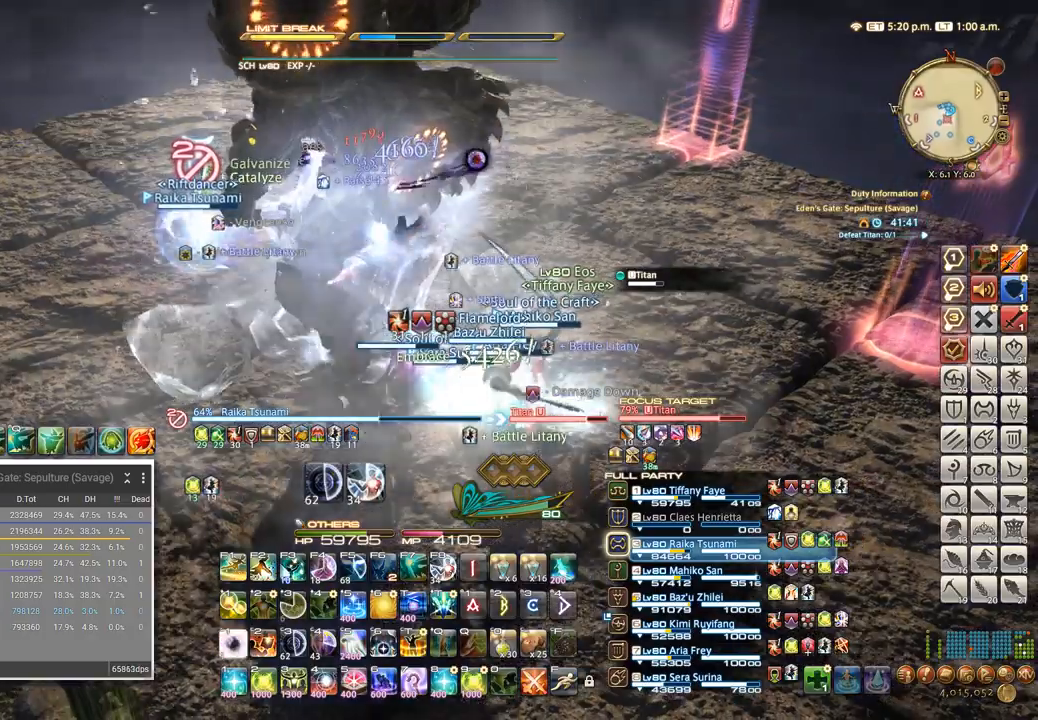
{"keys": [], "events": [[133, "f1", "down"], [217, "f1", "up"], [317, "f1", "down"], [367, "f1", "up"], [433, "f1", "down"], [483, "f1", "up"]]}
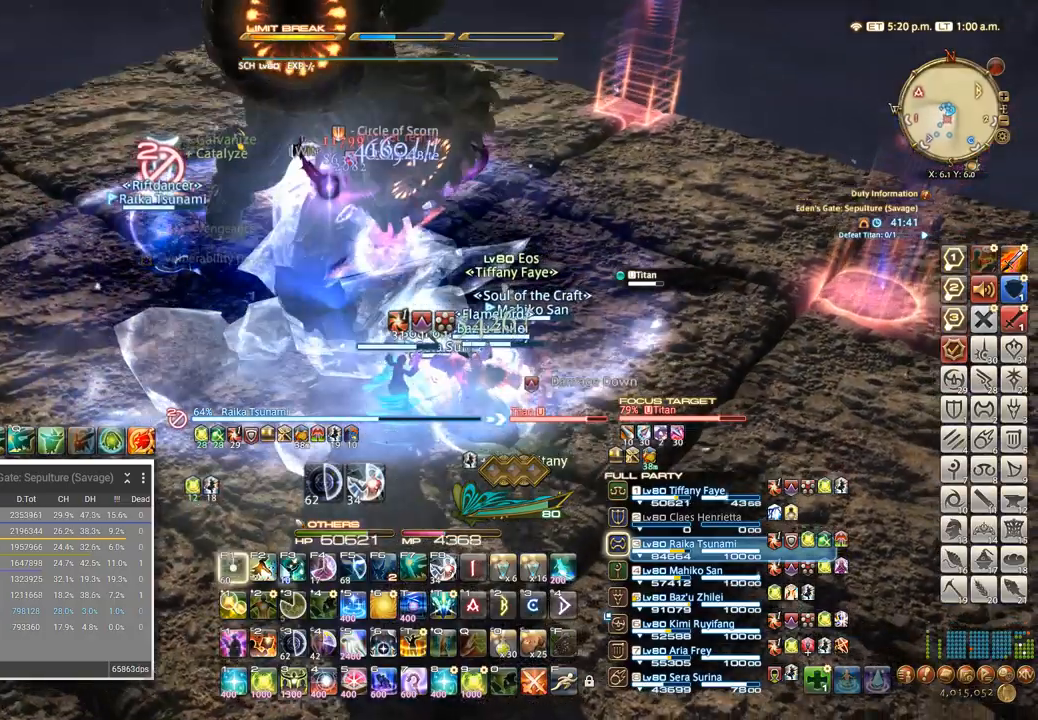
{"keys": [], "events": [[50, "f1", "down"], [100, "f1", "up"]]}
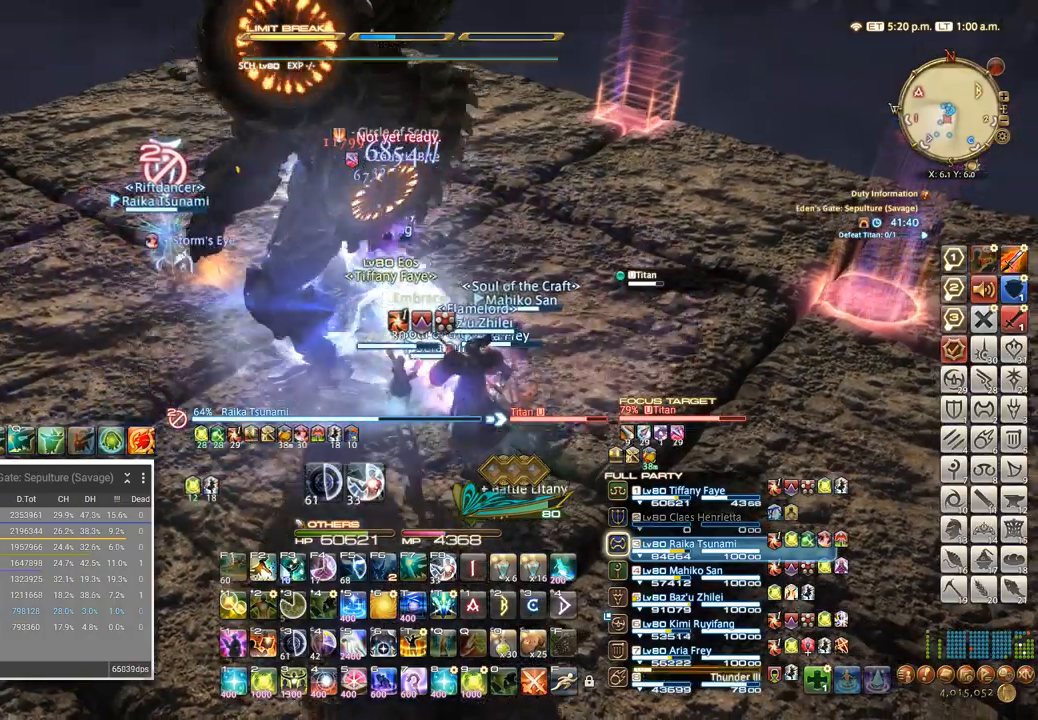
{"keys": ["a", "w"], "events": [[117, "tab", "down"], [200, "tab", "up"], [450, "a", "down"], [483, "w", "down"]]}
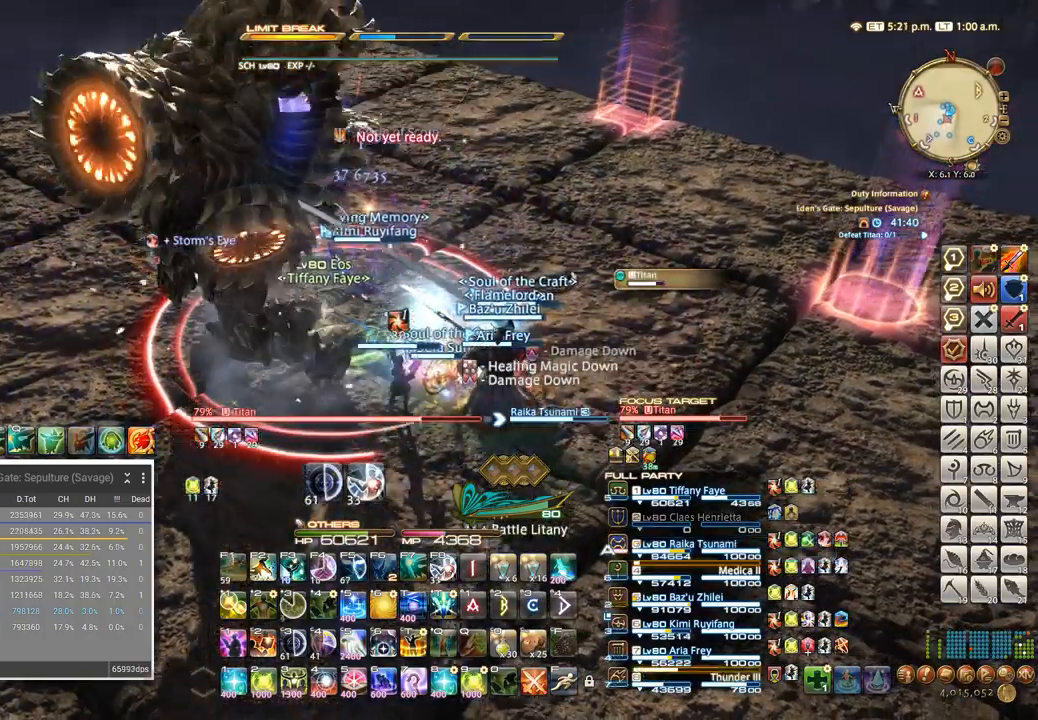
{"keys": [], "events": [[50, "a", "up"], [67, "w", "up"], [233, "4", "down"], [317, "4", "up"], [400, "4", "down"], [467, "4", "up"]]}
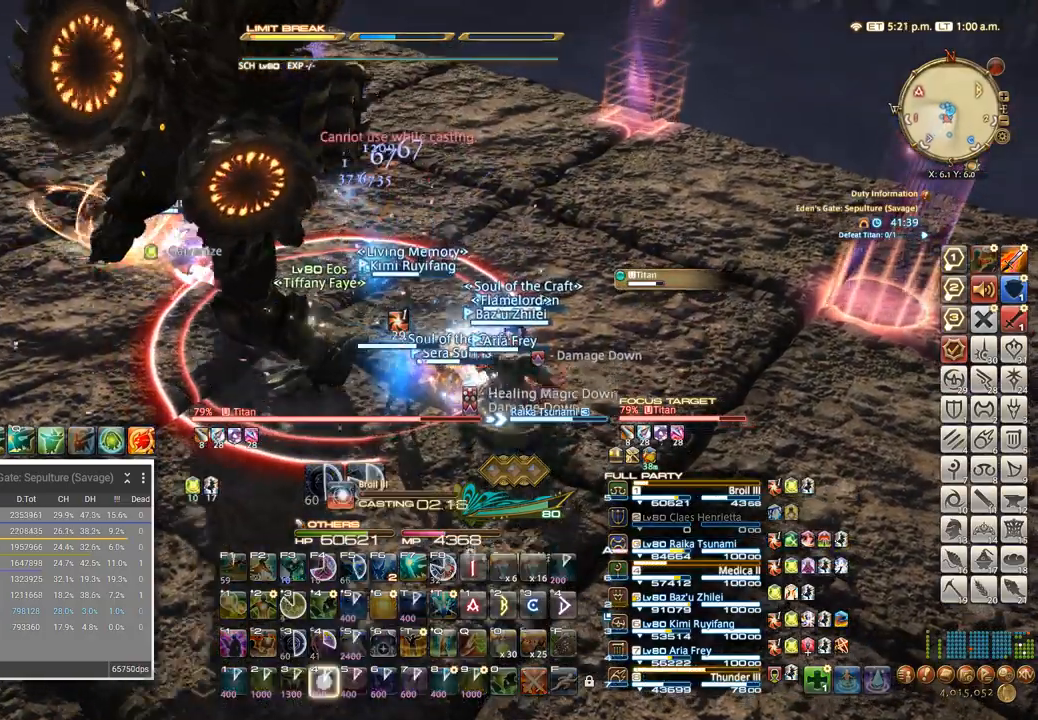
{"keys": [], "events": [[17, "4", "down"], [83, "4", "up"], [133, "4", "down"], [200, "4", "up"], [267, "4", "down"], [333, "4", "up"], [383, "4", "down"], [467, "4", "up"]]}
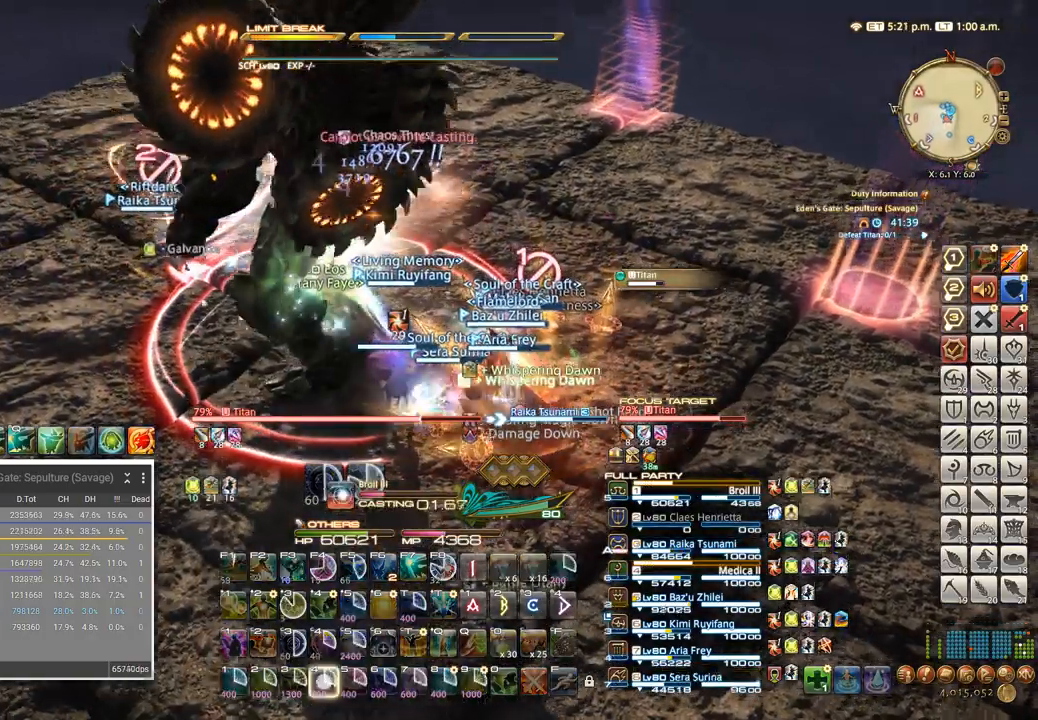
{"keys": [], "events": []}
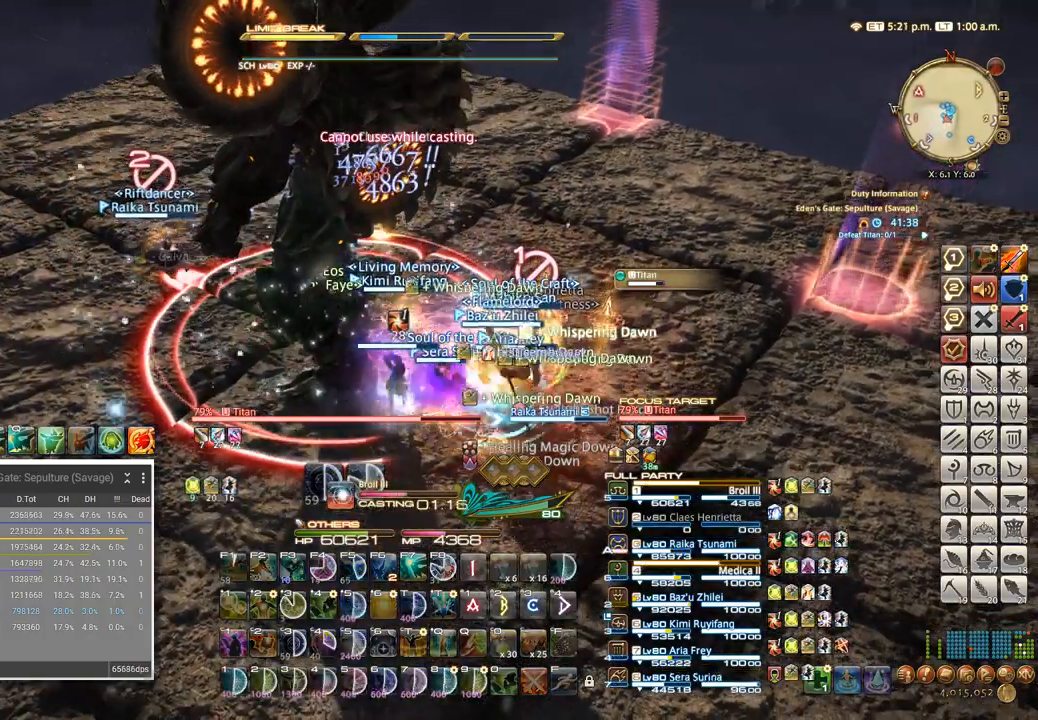
{"keys": [], "events": []}
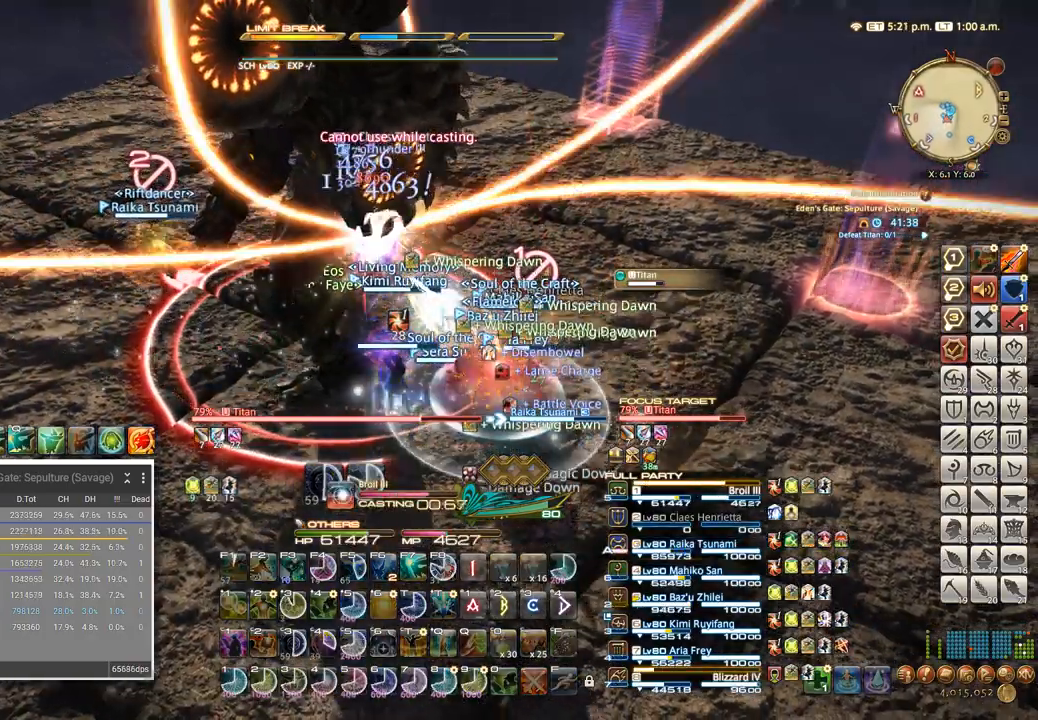
{"keys": [], "events": [[367, "w", "down"], [383, "a", "down"], [433, "t", "down"], [467, "w", "up"], [483, "a", "up"], [500, "t", "up"]]}
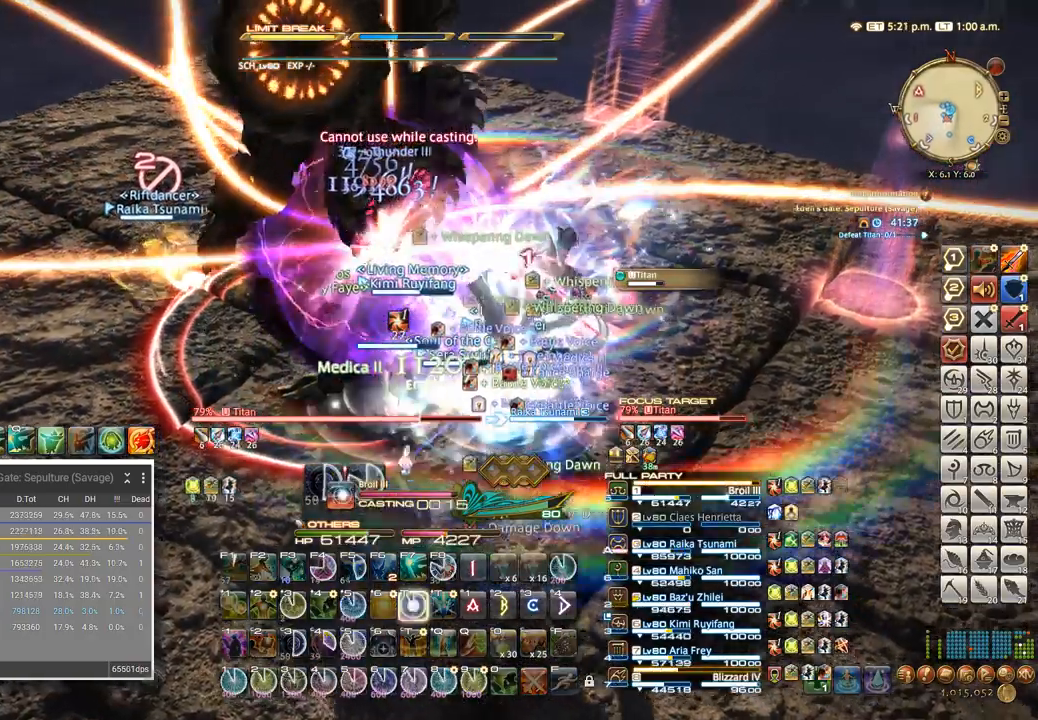
{"keys": []}
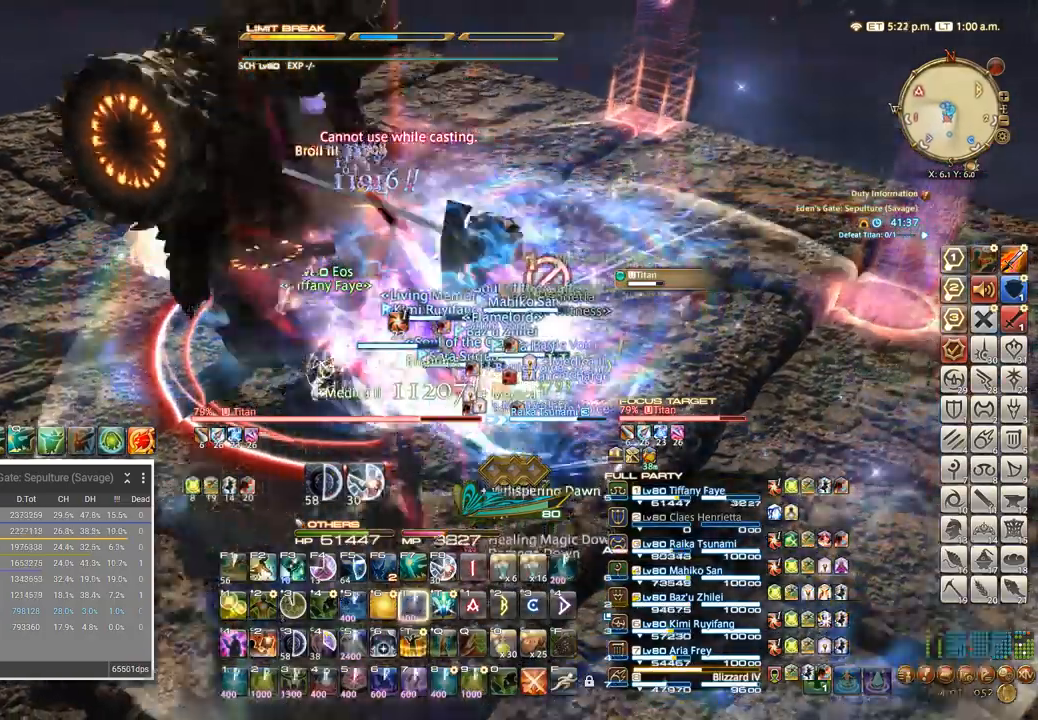
{"keys": ["ctrl_l"], "events": [[183, "ctrl_l", "down"], [317, "6", "down"], [433, "6", "up"]]}
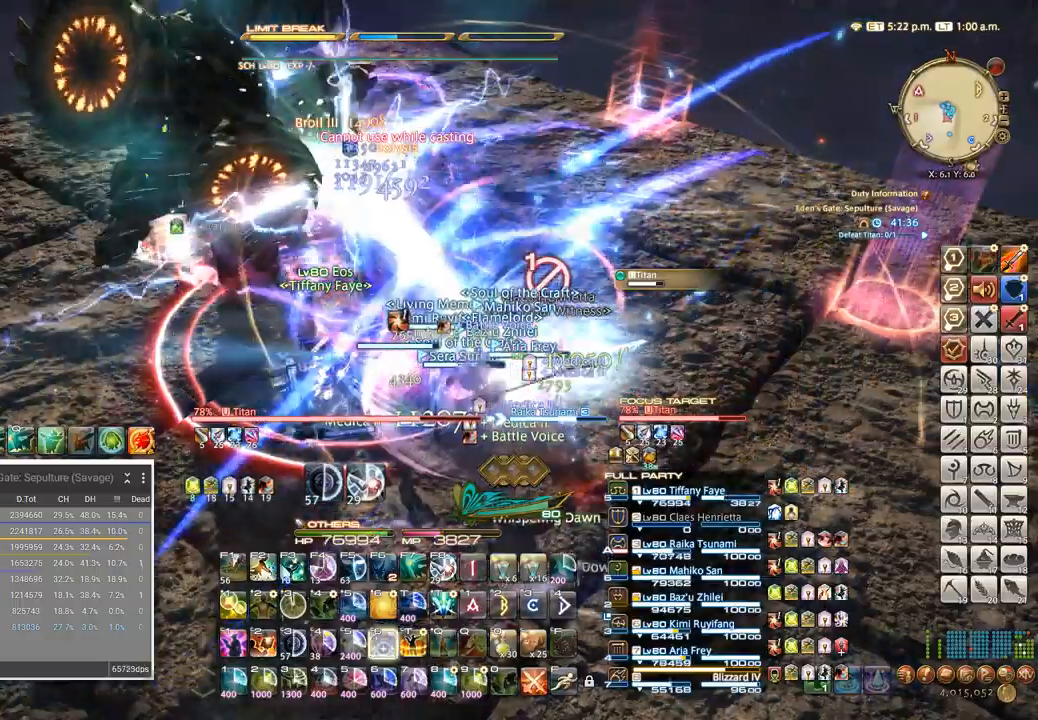
{"keys": ["1", "ctrl_l"], "events": [[167, "1", "down"], [267, "1", "up"], [333, "1", "down"], [400, "1", "up"], [450, "1", "down"]]}
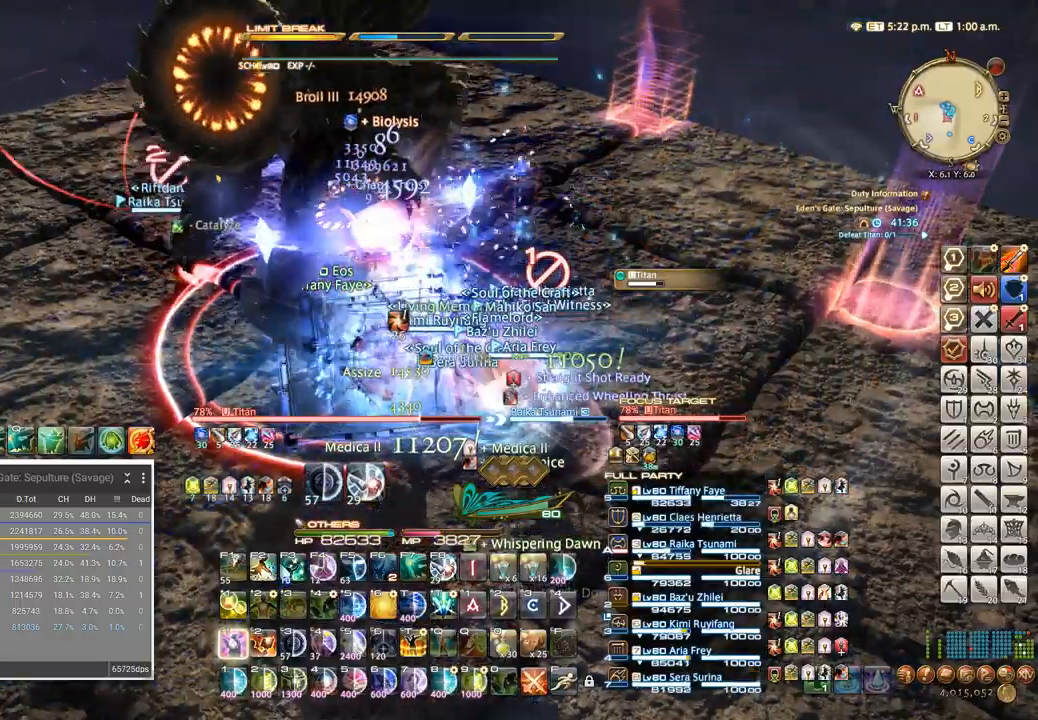
{"keys": [], "events": [[17, "1", "up"], [67, "1", "down"], [150, "1", "up"], [183, "ctrl_l", "up"], [267, "a", "down"], [300, "w", "down"], [350, "w", "up"], [400, "a", "up"], [433, "a", "down"], [450, "w", "down"], [483, "a", "up"], [483, "w", "up"]]}
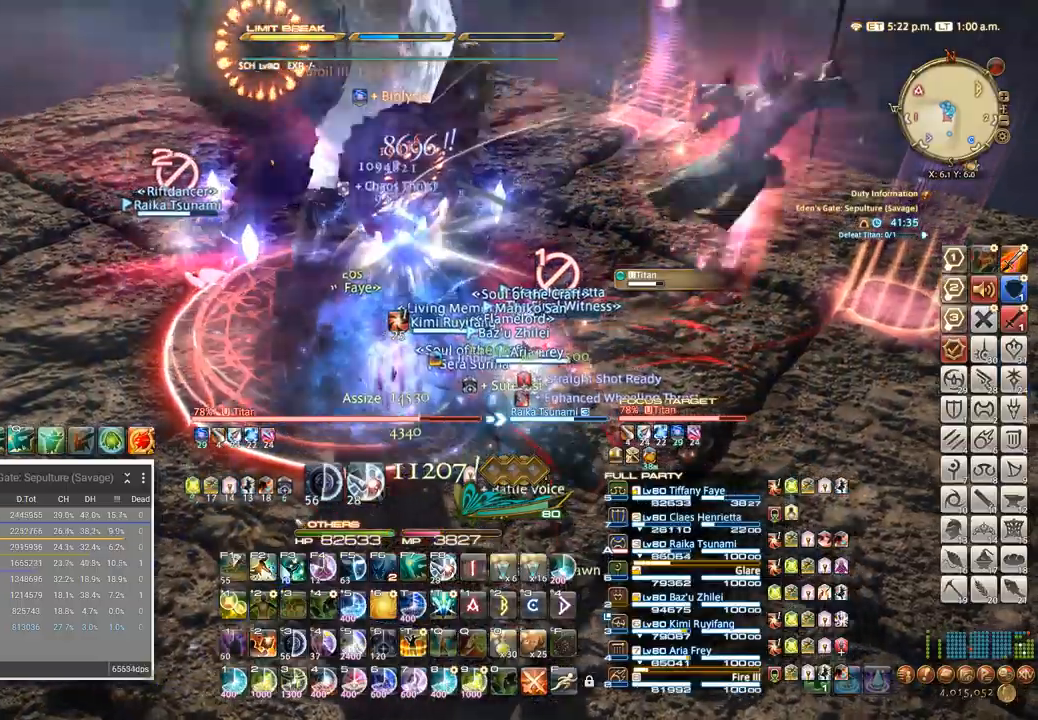
{"keys": [], "events": [[67, "a", "down"], [67, "w", "down"], [100, "w", "up"], [117, "a", "up"], [367, "a", "down"], [383, "d", "down"], [383, "w", "down"], [467, "a", "up"], [467, "d", "up"], [467, "w", "up"]]}
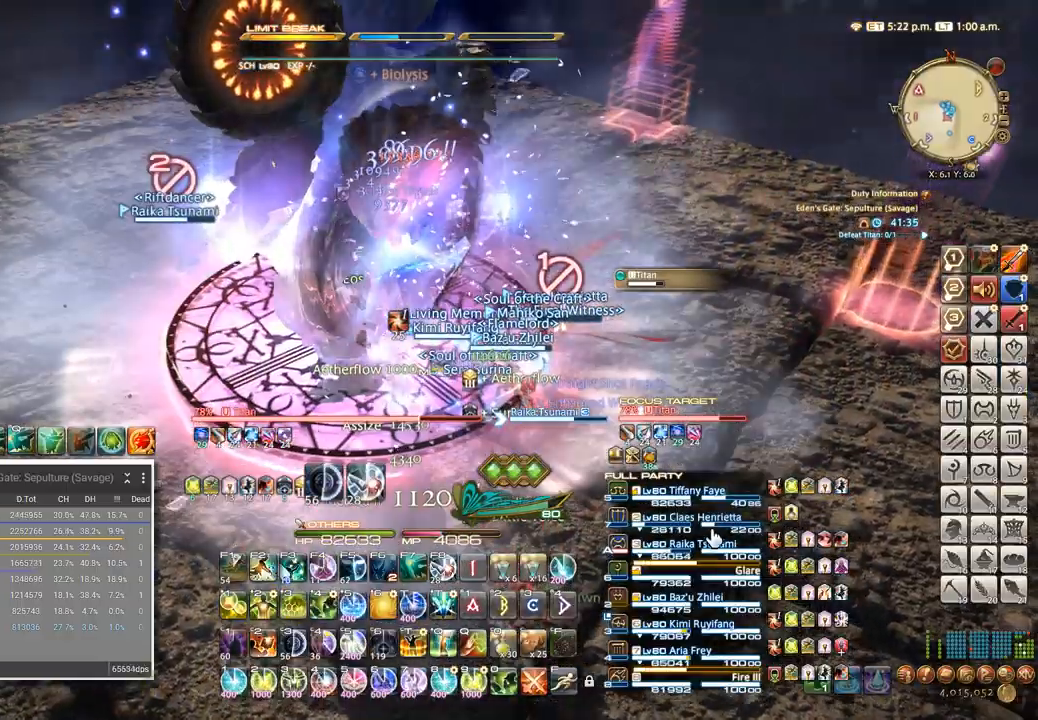
{"keys": ["2"], "events": [[450, "2", "down"]]}
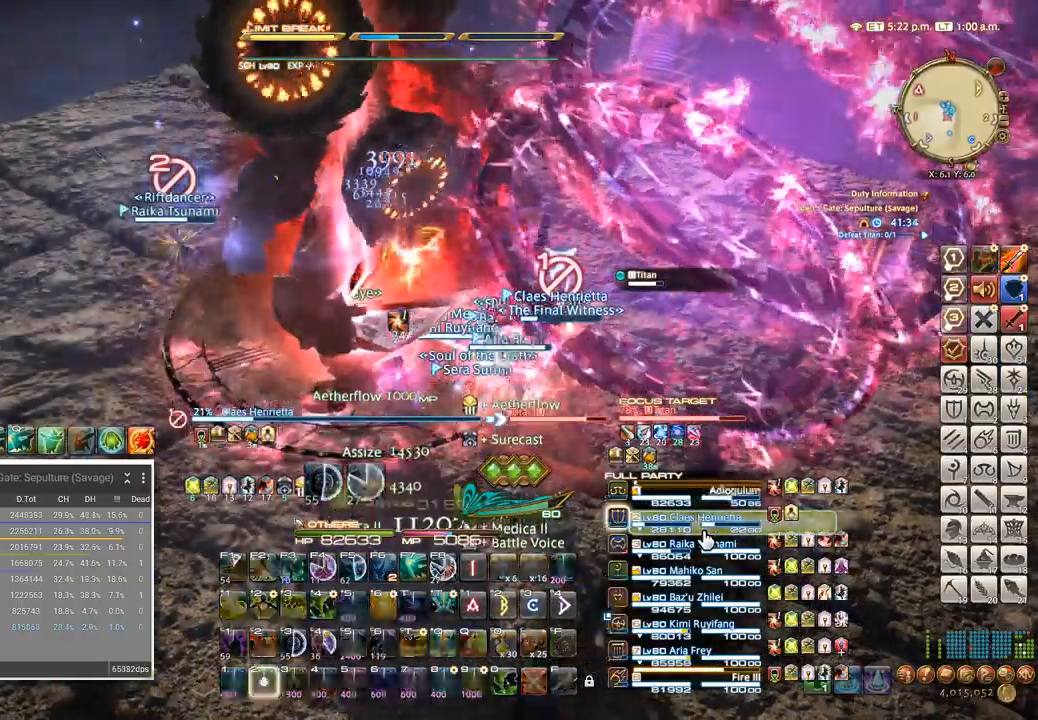
{"keys": ["2"], "events": [[17, "2", "up"], [83, "2", "down"], [150, "2", "up"], [217, "2", "down"], [283, "2", "up"], [350, "2", "down"], [417, "2", "up"], [467, "2", "down"]]}
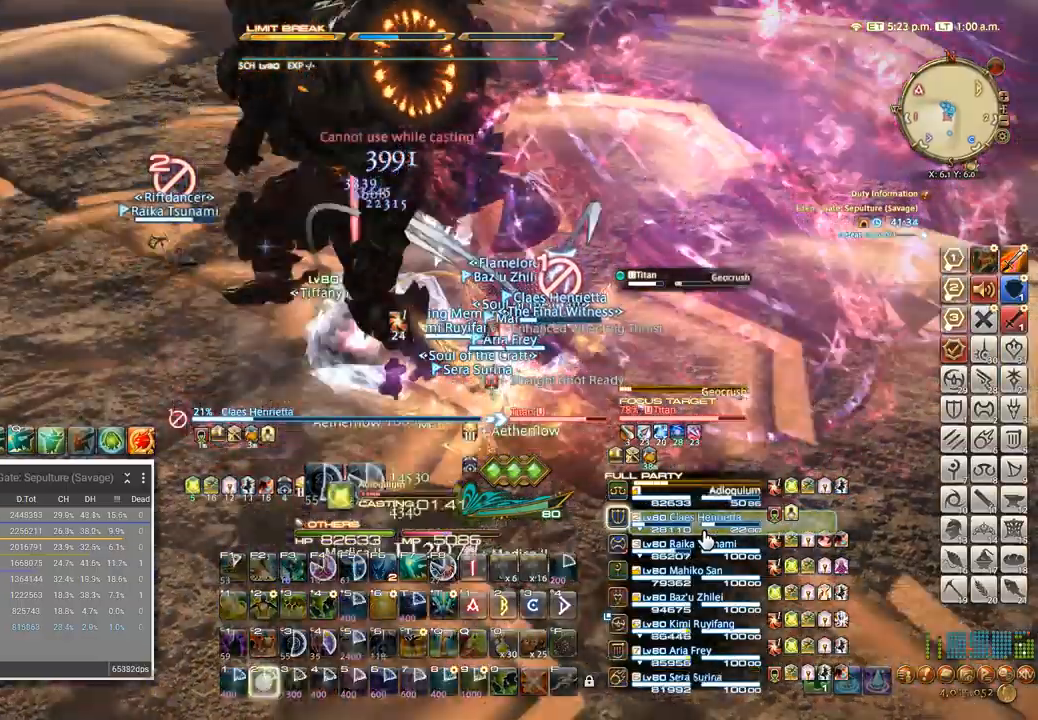
{"keys": [], "events": [[50, "2", "up"]]}
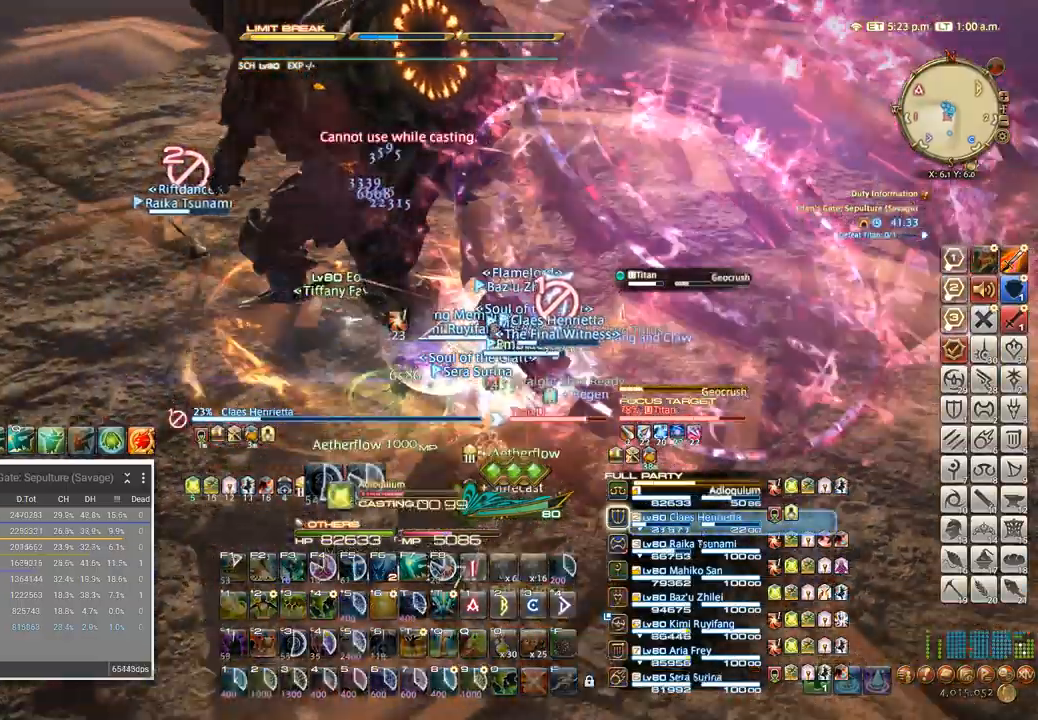
{"keys": ["ctrl_l"], "events": [[350, "ctrl_l", "down"]]}